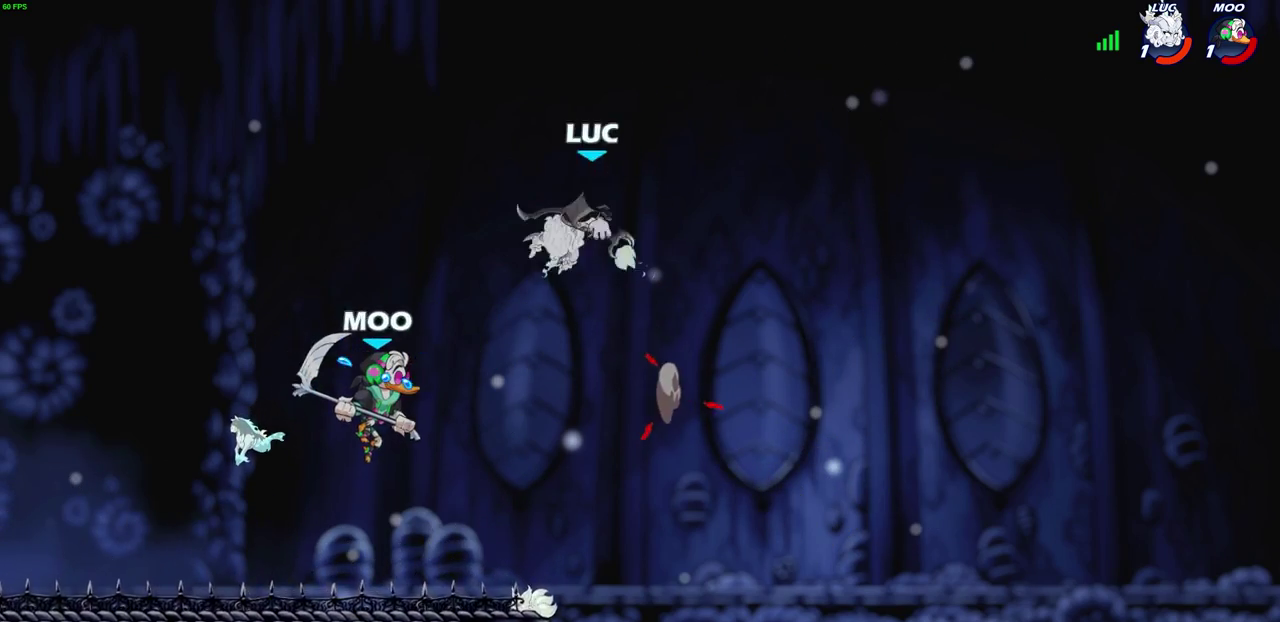
Gameplay with a controller (PlayStation layout); each line is a JSON object with the inputs held at the frame after it (dt_ms = milliseconds from this image to that frame). "events" lists button and stick changes between this image and that frame as [ms after this image, input, new state], when the widget could be followed in between. Not read: L1 R1 R3 right_stick.
{"dt_ms": 300, "buttons": [], "left_stick": "right", "events": [[100, "left_stick", "down"], [183, "left_stick", "right"]]}
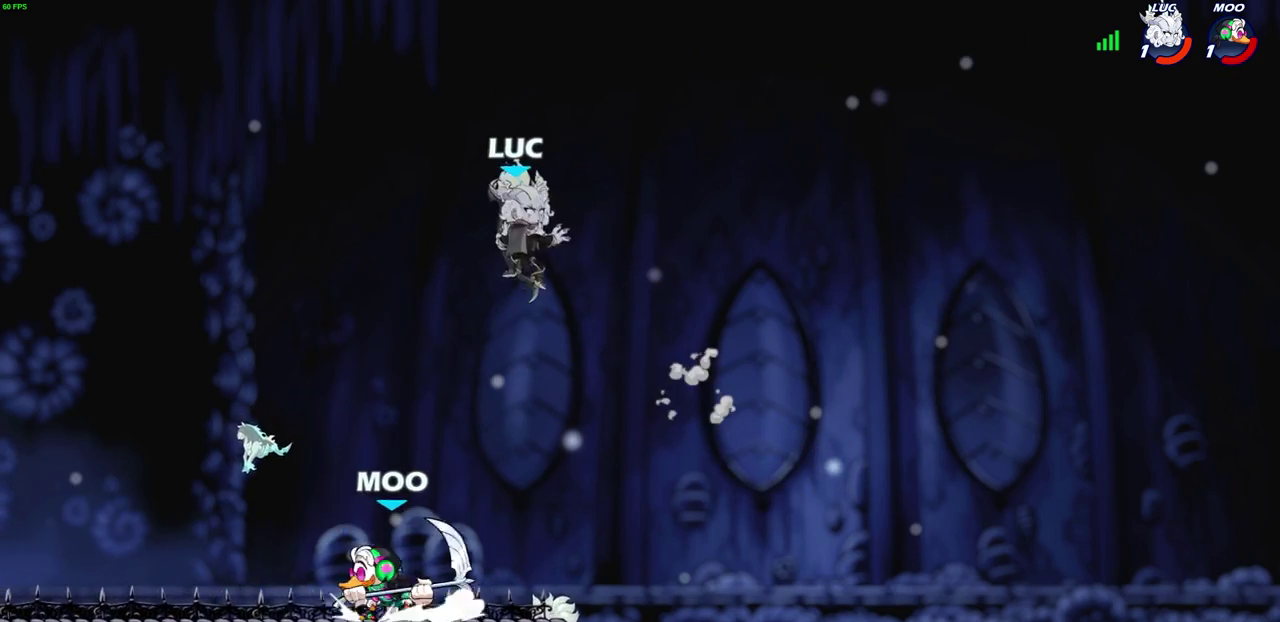
{"dt_ms": 500, "buttons": [], "left_stick": "center", "events": [[117, "left_stick", "down"], [250, "left_stick", "down-left"], [300, "left_stick", "left"], [400, "left_stick", "center"]]}
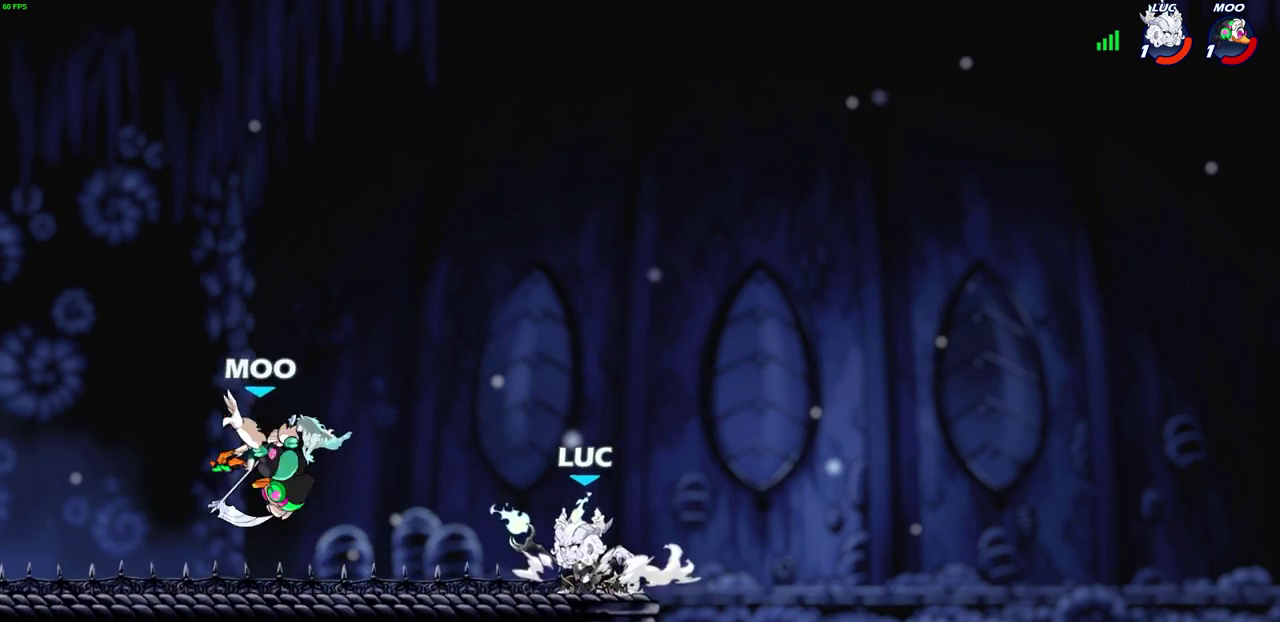
{"dt_ms": 700, "buttons": [], "left_stick": "center", "events": [[333, "left_stick", "left"], [550, "R2", "down"], [567, "CIRCLE", "down"], [633, "R2", "up"], [650, "CIRCLE", "up"], [700, "left_stick", "center"]]}
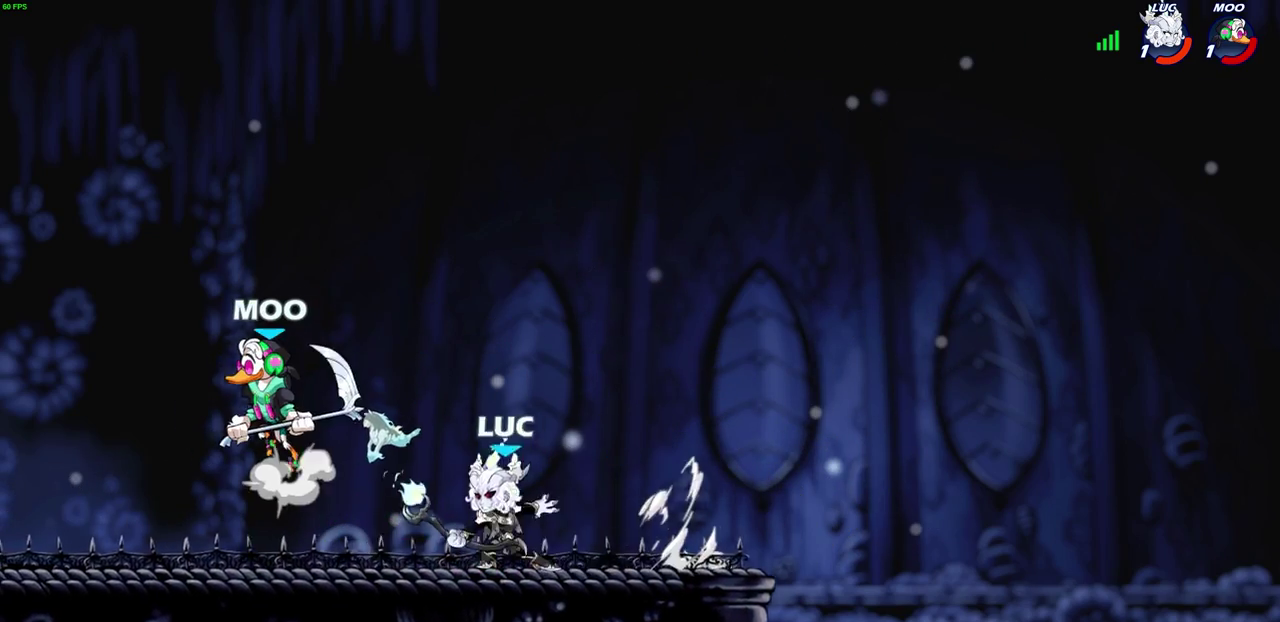
{"dt_ms": 300, "buttons": [], "left_stick": "center", "events": []}
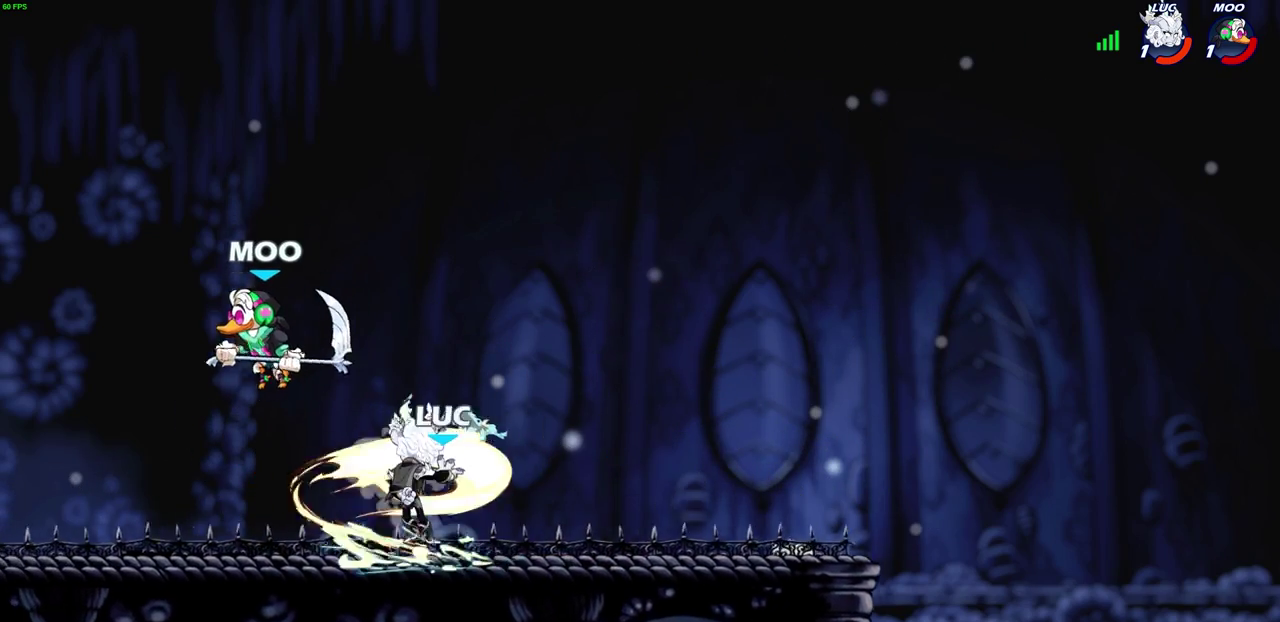
{"dt_ms": 400, "buttons": [], "left_stick": "center", "events": []}
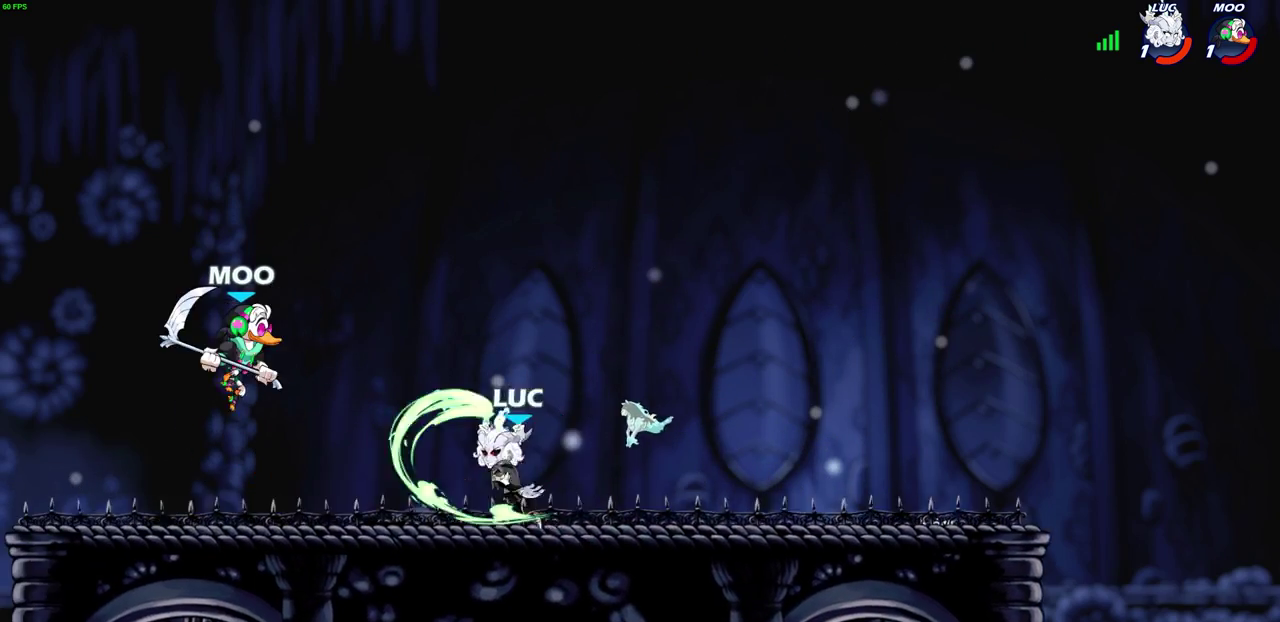
{"dt_ms": 600, "buttons": [], "left_stick": "down-left", "events": [[167, "left_stick", "right"], [300, "CROSS", "down"], [367, "left_stick", "up-right"], [433, "CROSS", "up"], [583, "left_stick", "down-left"]]}
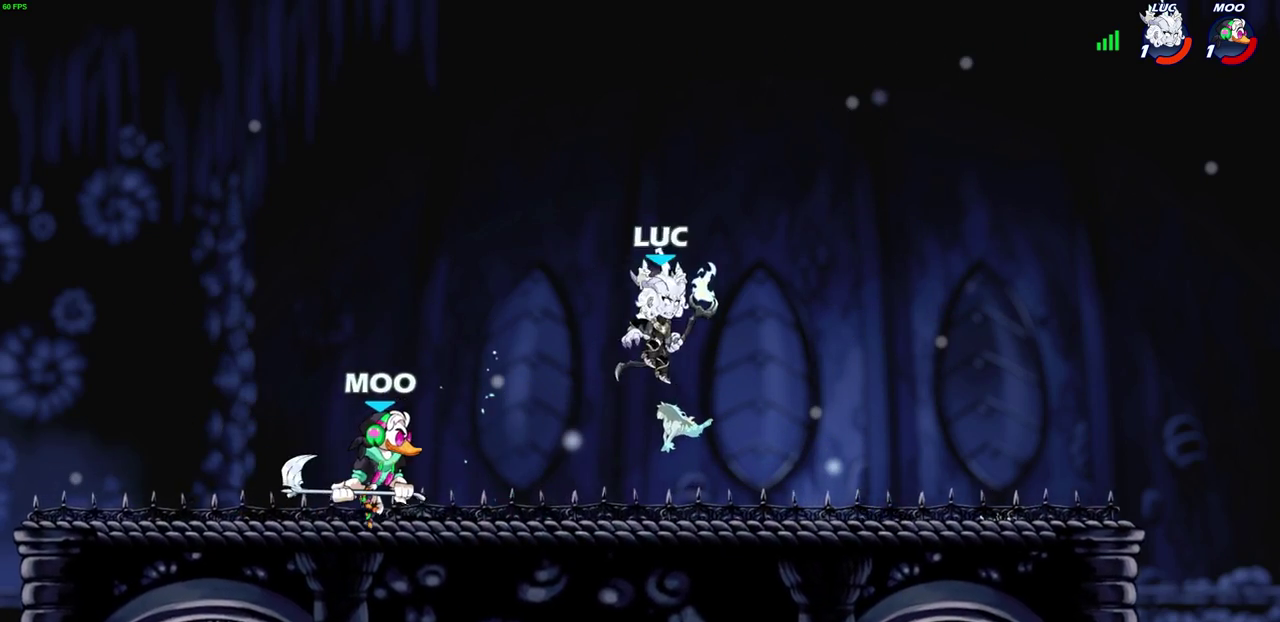
{"dt_ms": 700, "buttons": [], "left_stick": "right", "events": [[133, "R2", "down"], [133, "SQUARE", "down"], [217, "SQUARE", "up"], [233, "left_stick", "center"], [250, "R2", "up"], [633, "left_stick", "up-right"], [683, "left_stick", "right"]]}
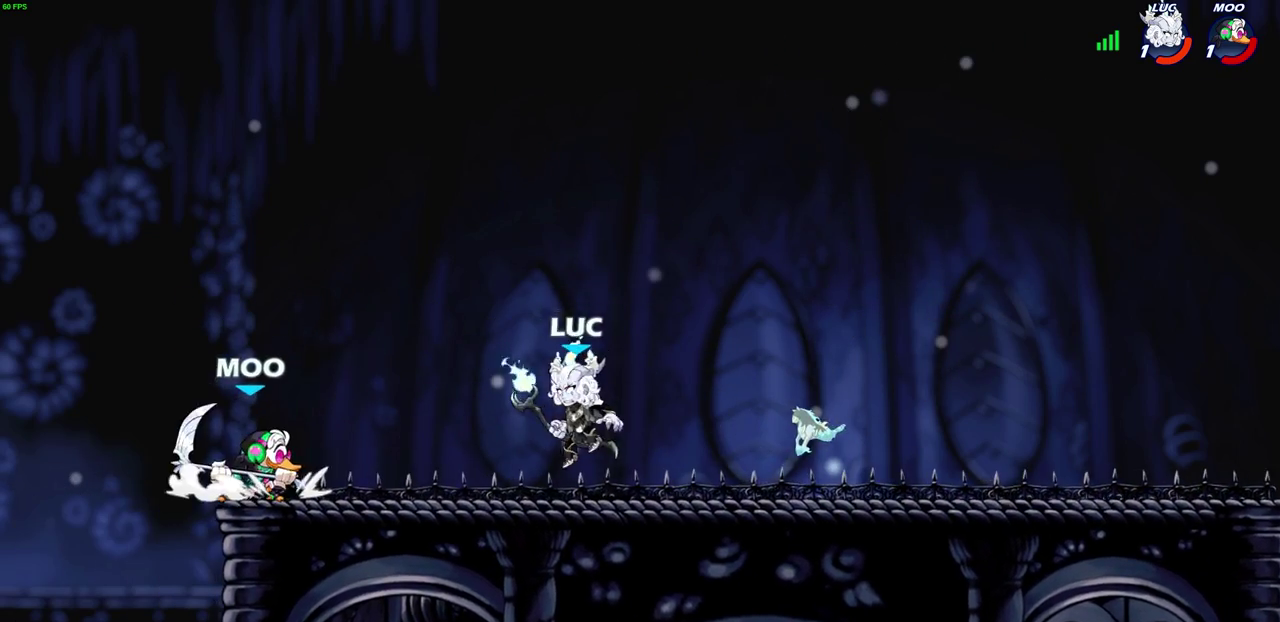
{"dt_ms": 300, "buttons": [], "left_stick": "right"}
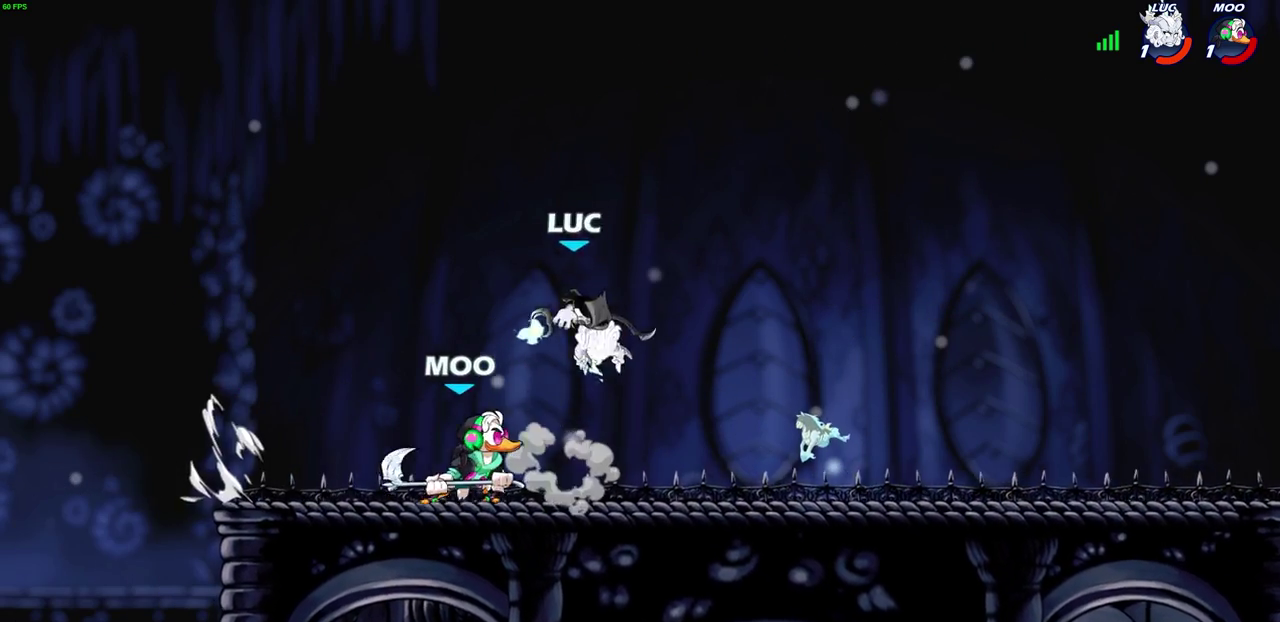
{"dt_ms": 500, "buttons": [], "left_stick": "left"}
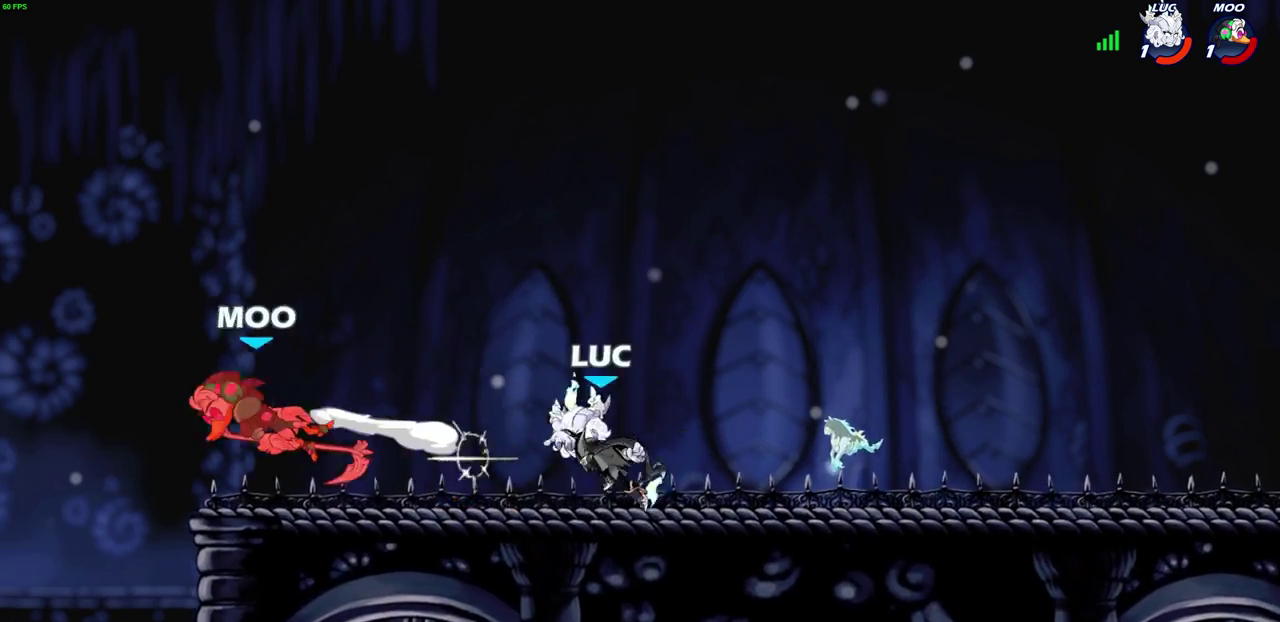
{"dt_ms": 500, "buttons": [], "left_stick": "left", "events": []}
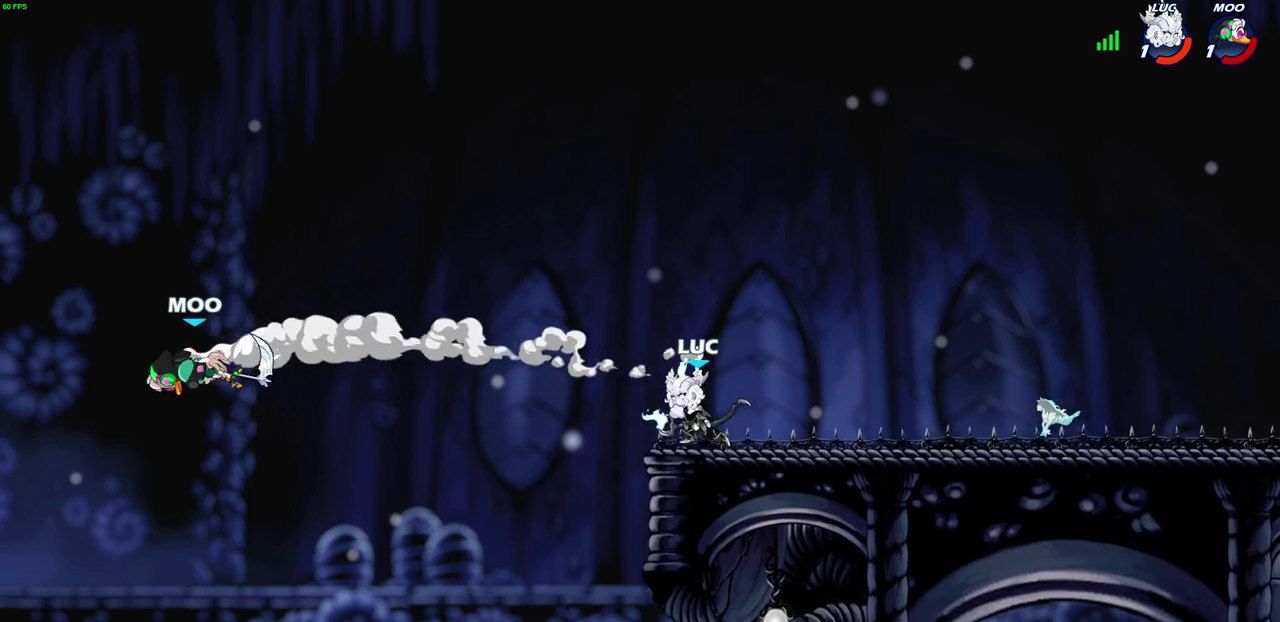
{"dt_ms": 300, "buttons": [], "left_stick": "left", "events": [[83, "R2", "down"], [233, "R2", "up"]]}
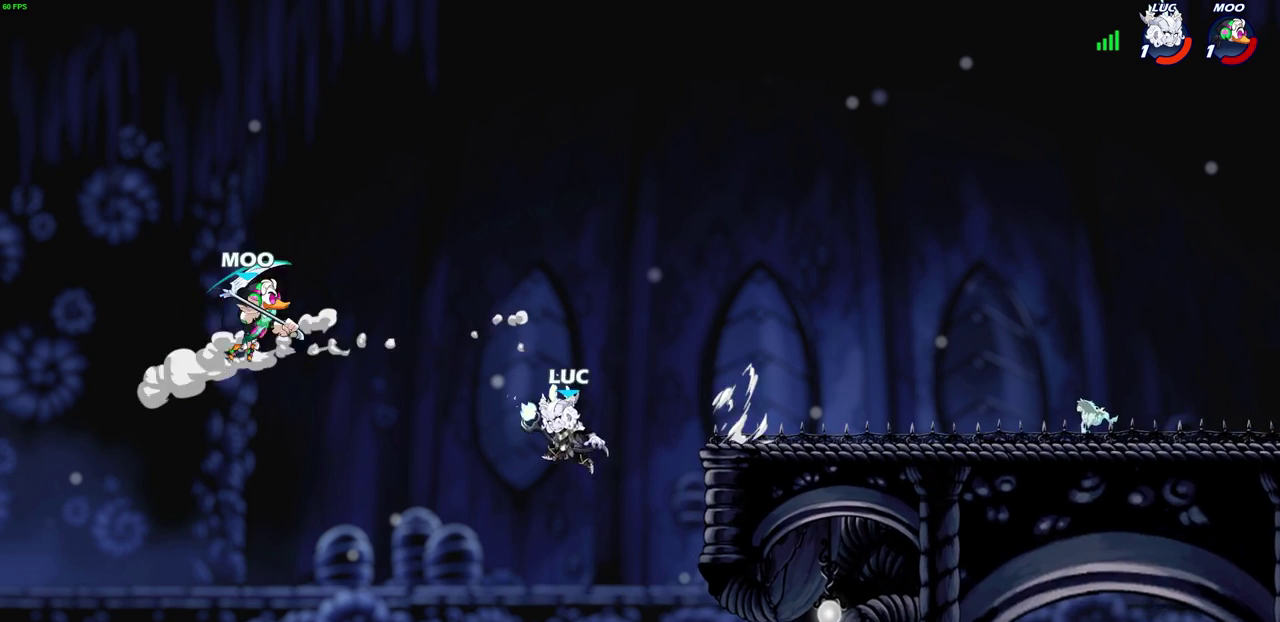
{"dt_ms": 700, "buttons": [], "left_stick": "up-right", "events": [[150, "CROSS", "down"], [250, "left_stick", "up-right"], [283, "CROSS", "up"], [533, "CROSS", "down"], [683, "CROSS", "up"]]}
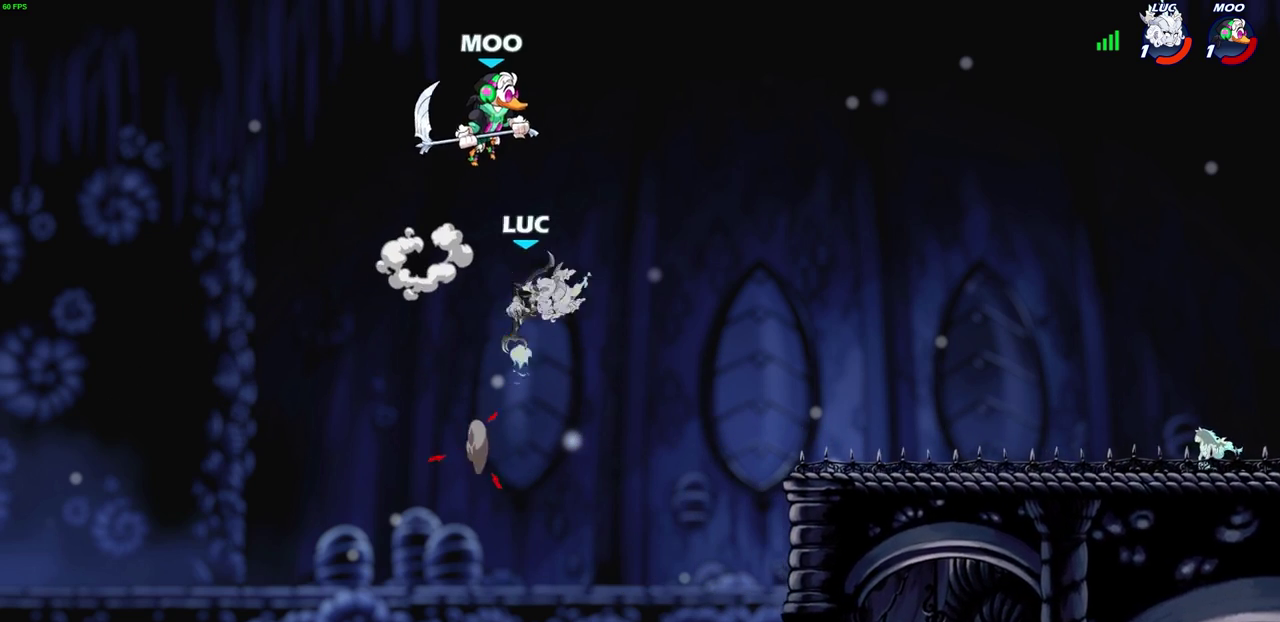
{"dt_ms": 300, "buttons": ["CIRCLE"], "left_stick": "center", "events": [[33, "left_stick", "up-left"], [100, "left_stick", "left"], [250, "left_stick", "up-right"], [283, "CIRCLE", "down"], [300, "left_stick", "center"]]}
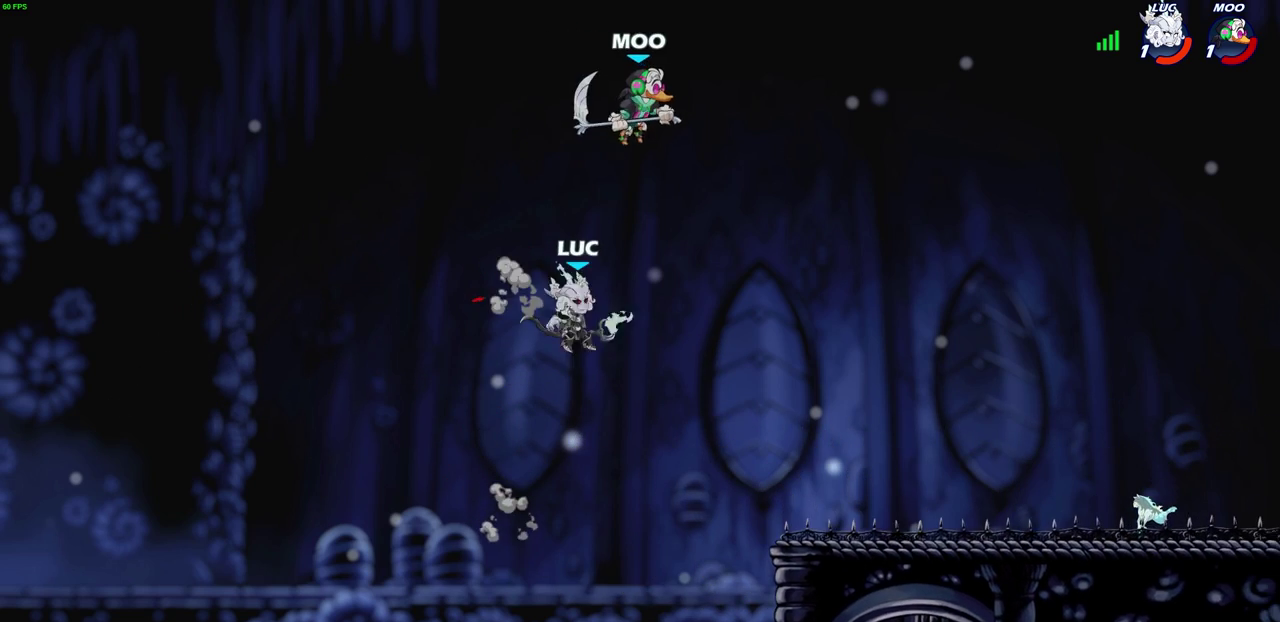
{"dt_ms": 700, "buttons": [], "left_stick": "right", "events": [[67, "CIRCLE", "up"], [667, "left_stick", "right"]]}
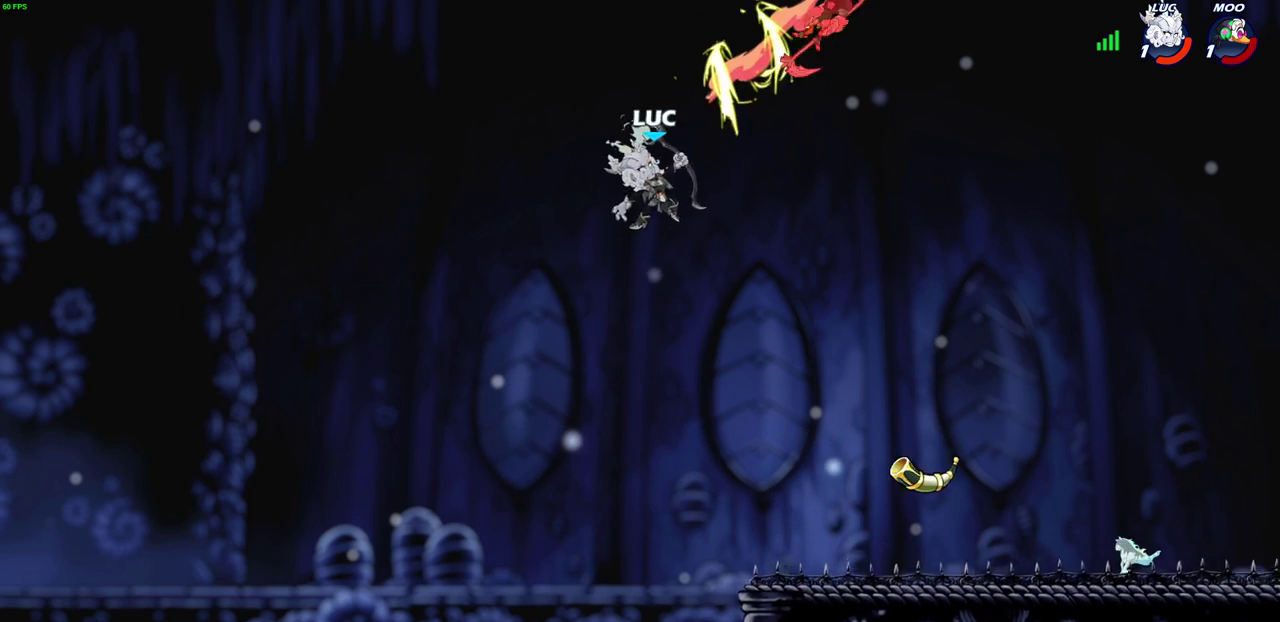
{"dt_ms": 500, "buttons": [], "left_stick": "right", "events": []}
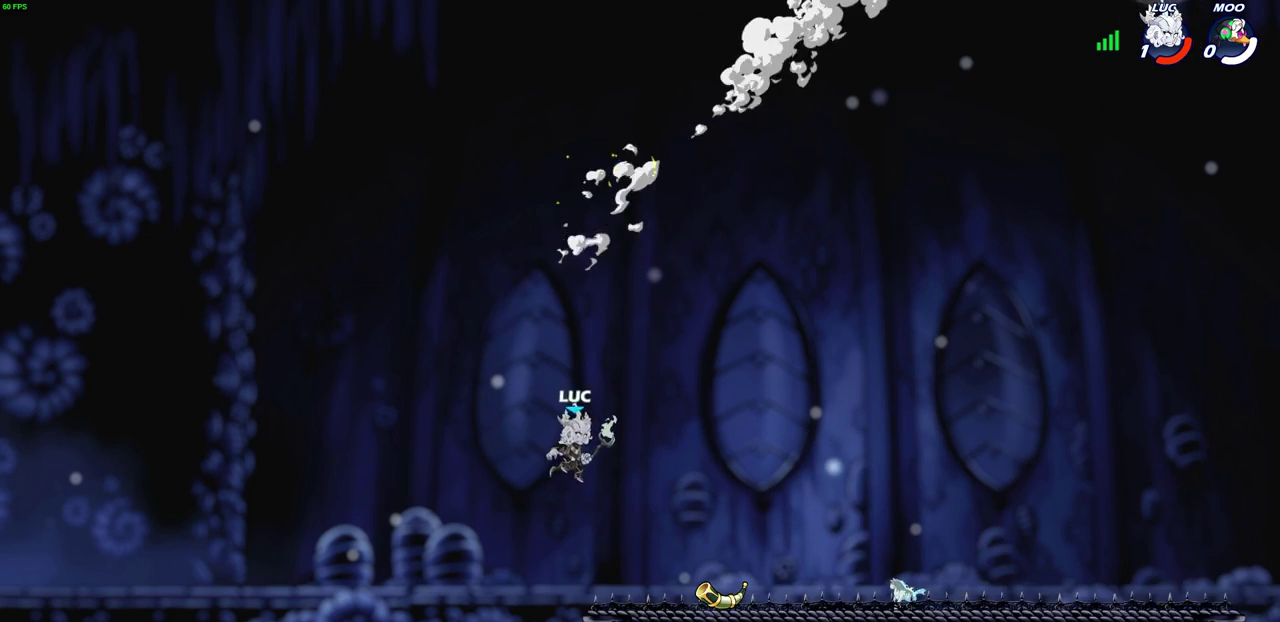
{"dt_ms": 700, "buttons": [], "left_stick": "right", "events": []}